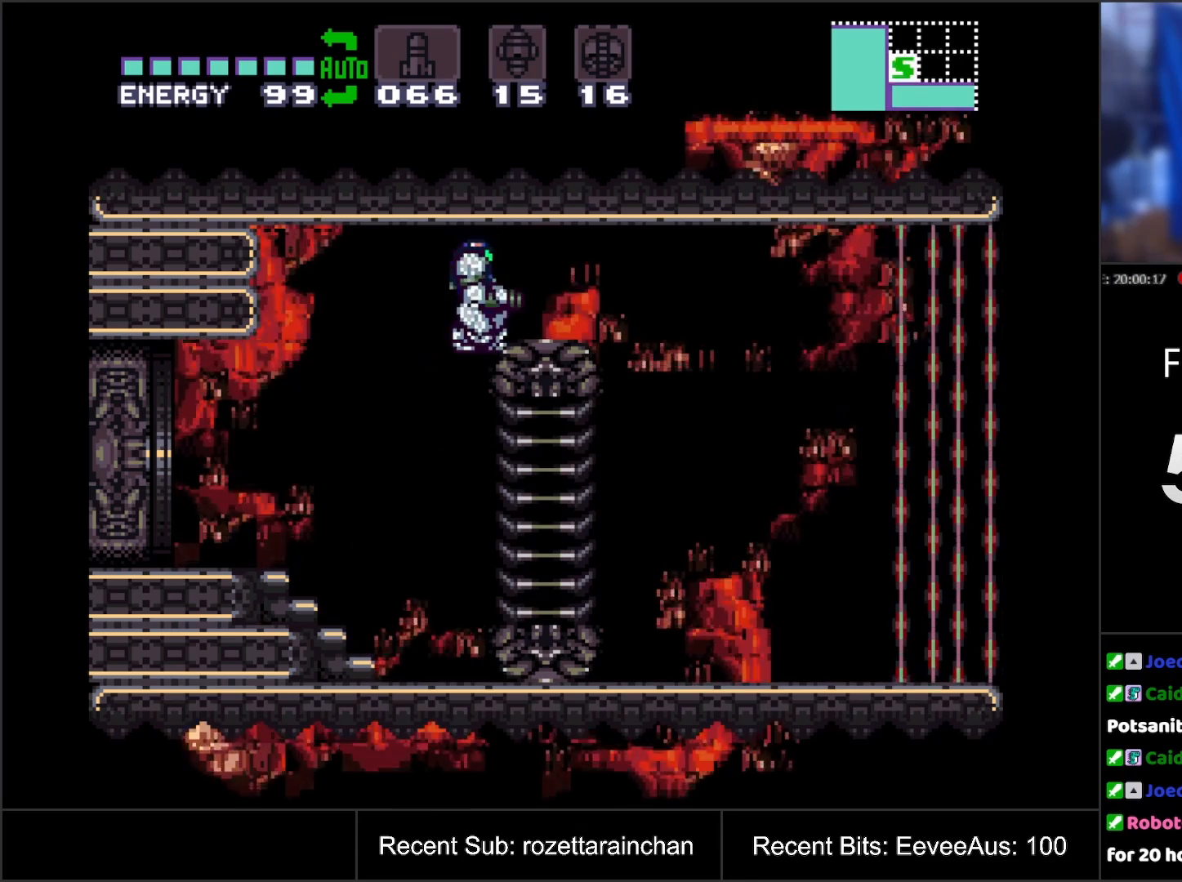
Gameplay with a controller (Nintendo layout); each line is a JSON object with the inputs held at the frame after it. "events" lists button and stick changes between this image and that frame as [ms after this image, input, new state], when the widget could be followed in between. Not read: L3 R3.
{"buttons": [], "events": [[50, "B", "up"], [133, "DPAD_RIGHT", "up"], [350, "DPAD_DOWN", "down"], [367, "DPAD_DOWN", "up"], [500, "A", "up"]]}
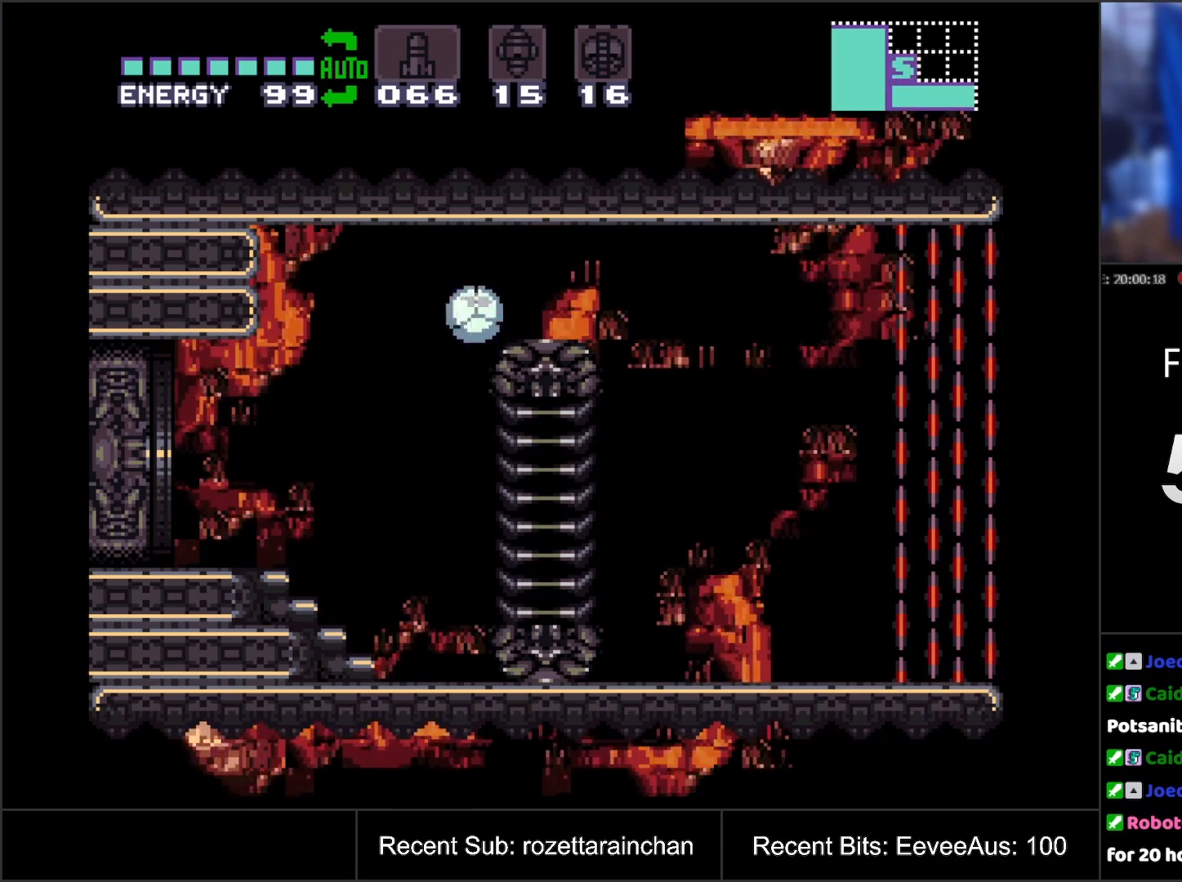
{"buttons": ["DPAD_LEFT"], "events": [[17, "DPAD_RIGHT", "down"], [183, "DPAD_RIGHT", "up"], [300, "DPAD_LEFT", "down"]]}
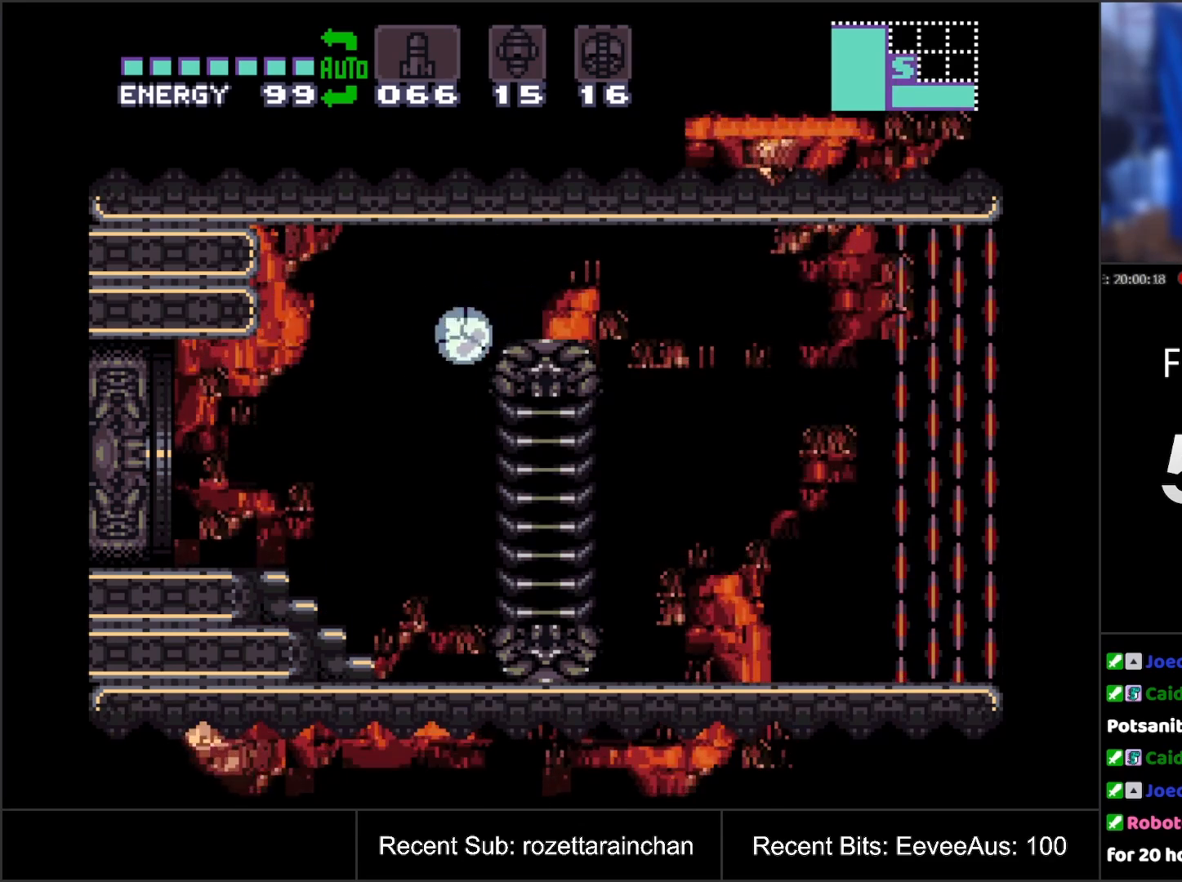
{"buttons": ["DPAD_RIGHT"], "events": [[167, "DPAD_LEFT", "up"], [200, "DPAD_UP", "down"], [333, "DPAD_UP", "up"], [483, "DPAD_RIGHT", "down"]]}
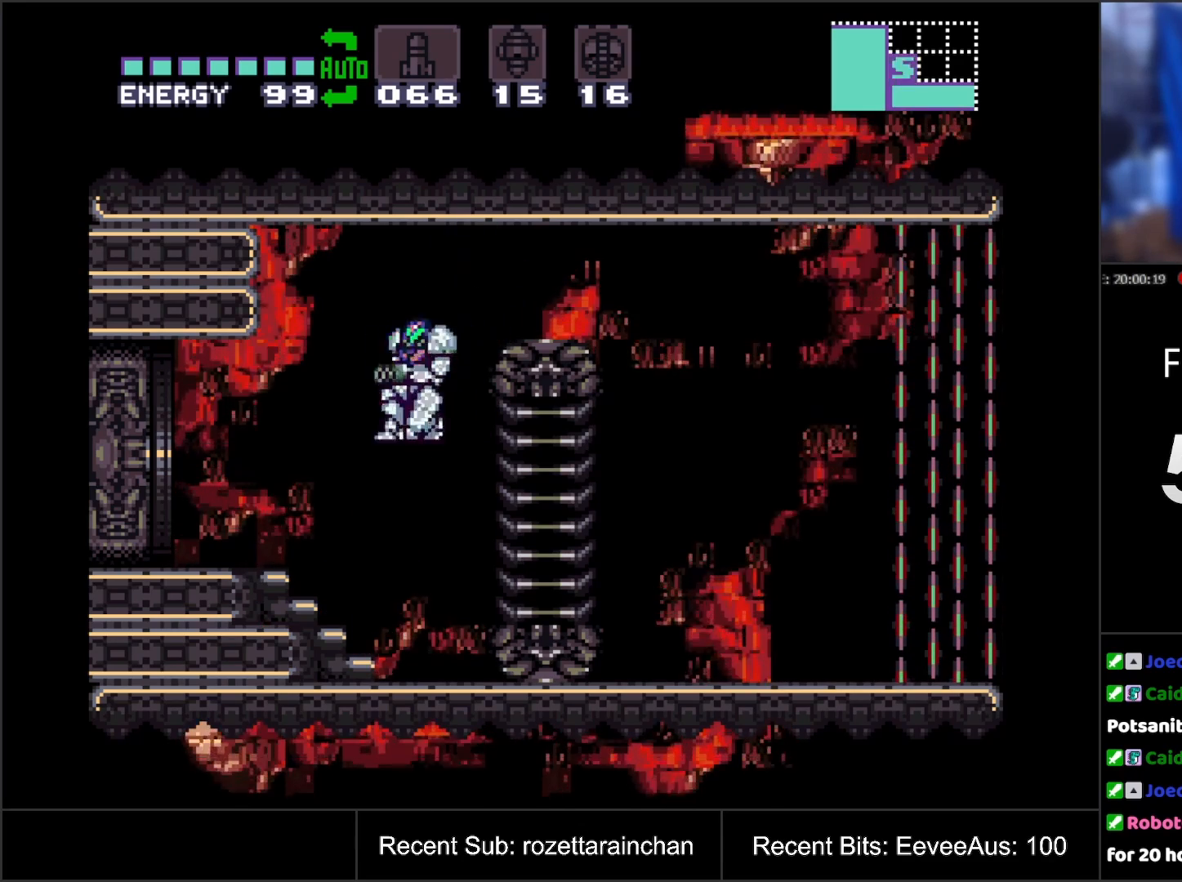
{"buttons": [], "events": [[100, "DPAD_RIGHT", "up"]]}
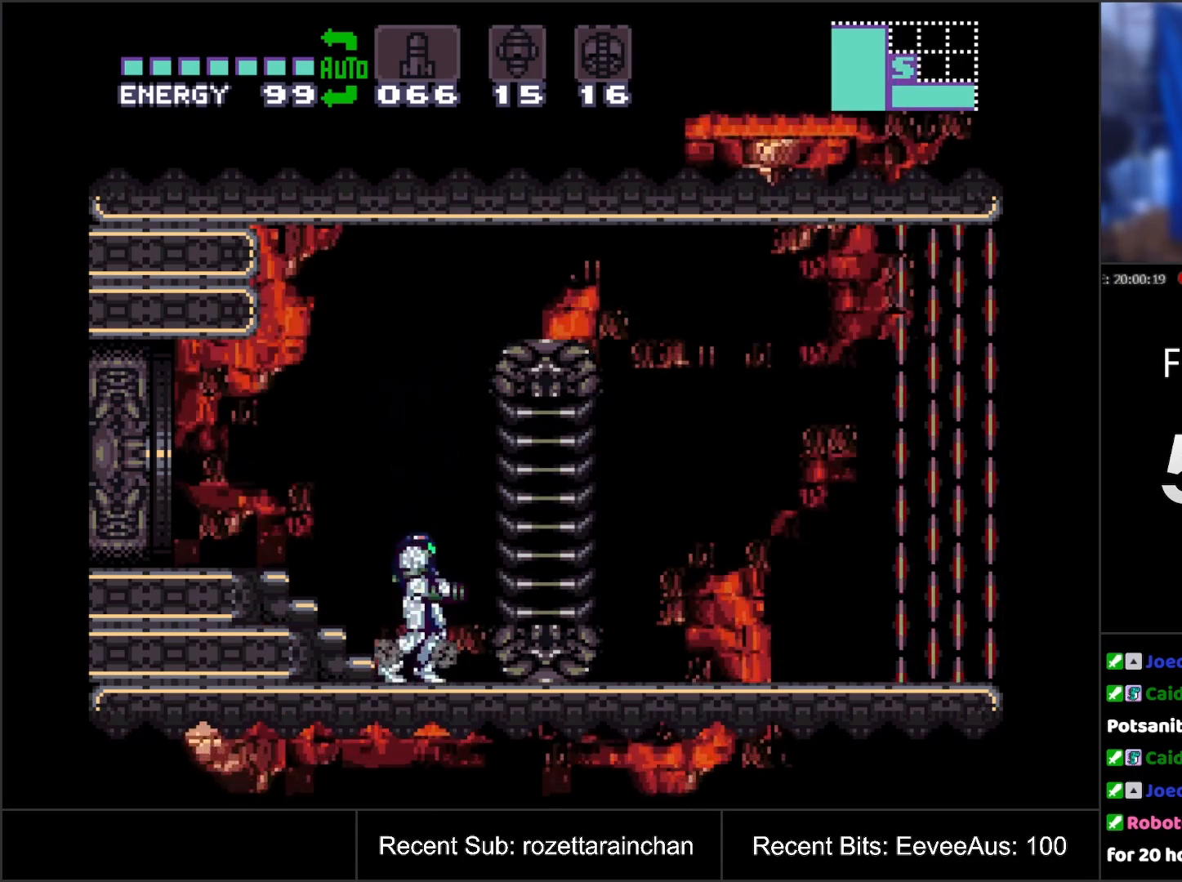
{"buttons": ["DPAD_RIGHT"], "events": [[67, "DPAD_RIGHT", "down"], [133, "B", "down"], [217, "B", "up"], [333, "R1", "down"], [500, "R1", "up"]]}
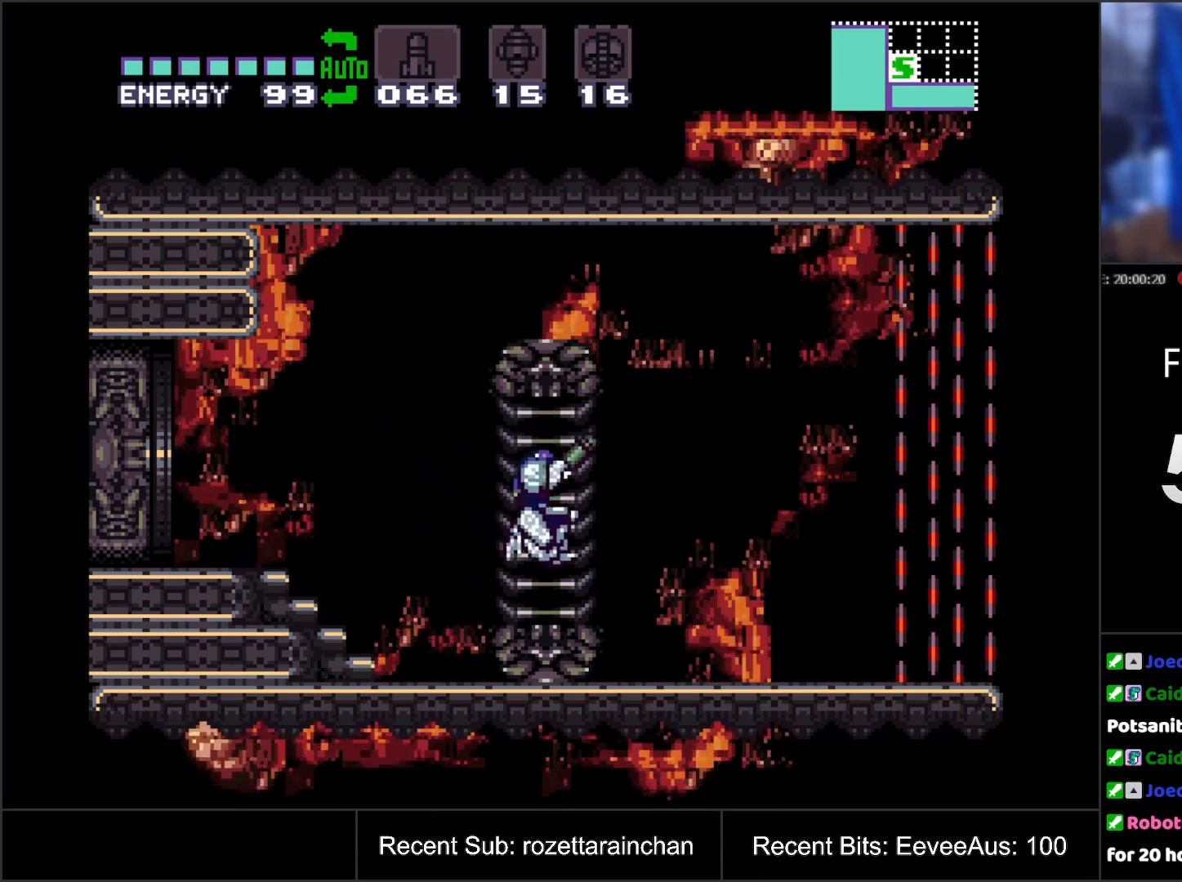
{"buttons": [], "events": [[17, "DPAD_RIGHT", "up"]]}
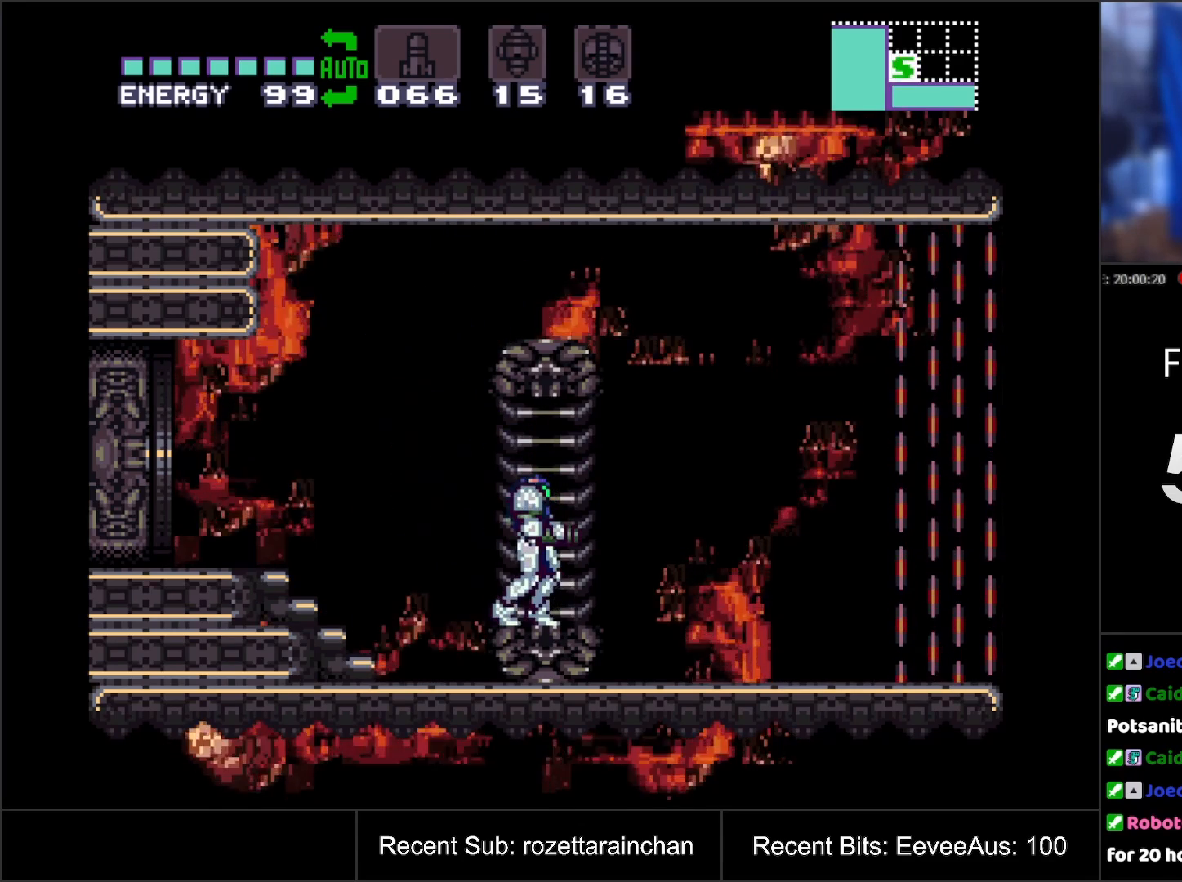
{"buttons": [], "events": [[250, "DPAD_RIGHT", "down"], [317, "DPAD_RIGHT", "up"]]}
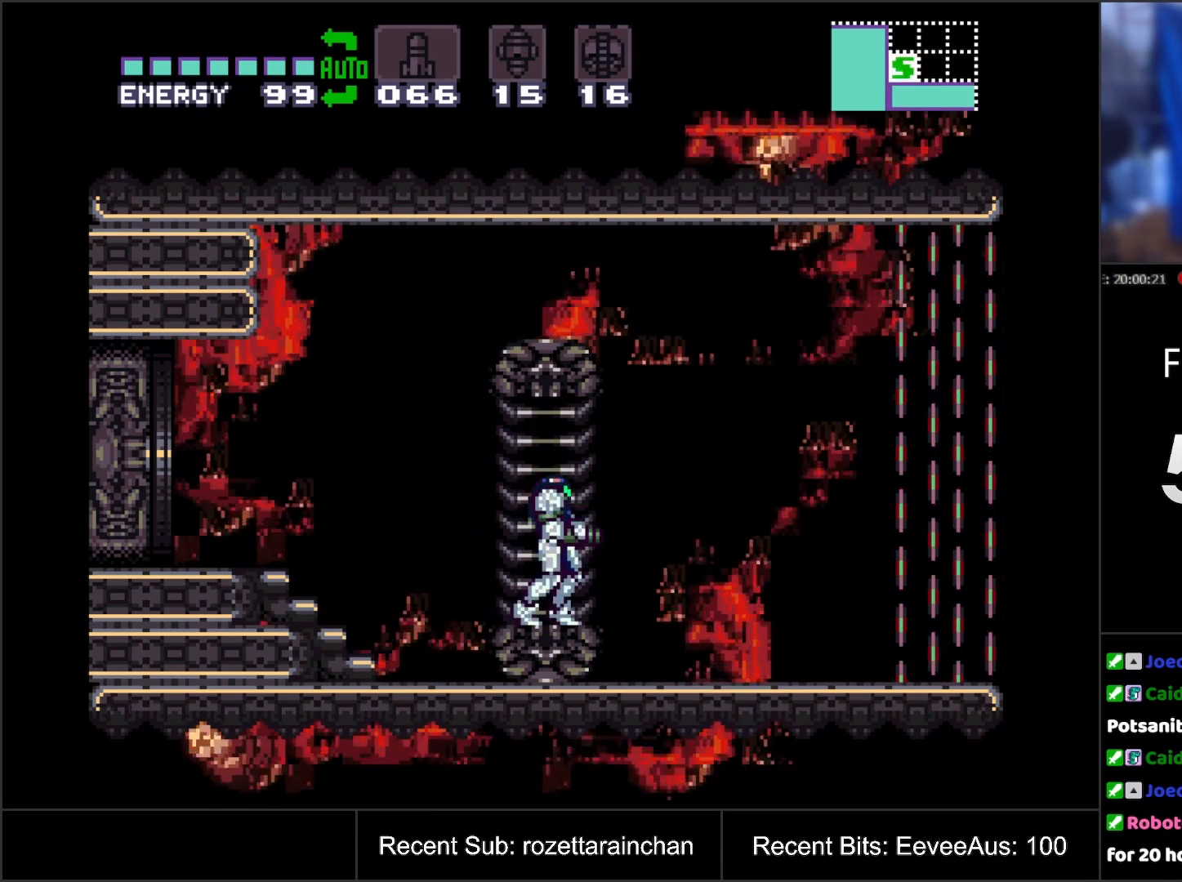
{"buttons": ["DPAD_LEFT"], "events": [[117, "DPAD_LEFT", "down"]]}
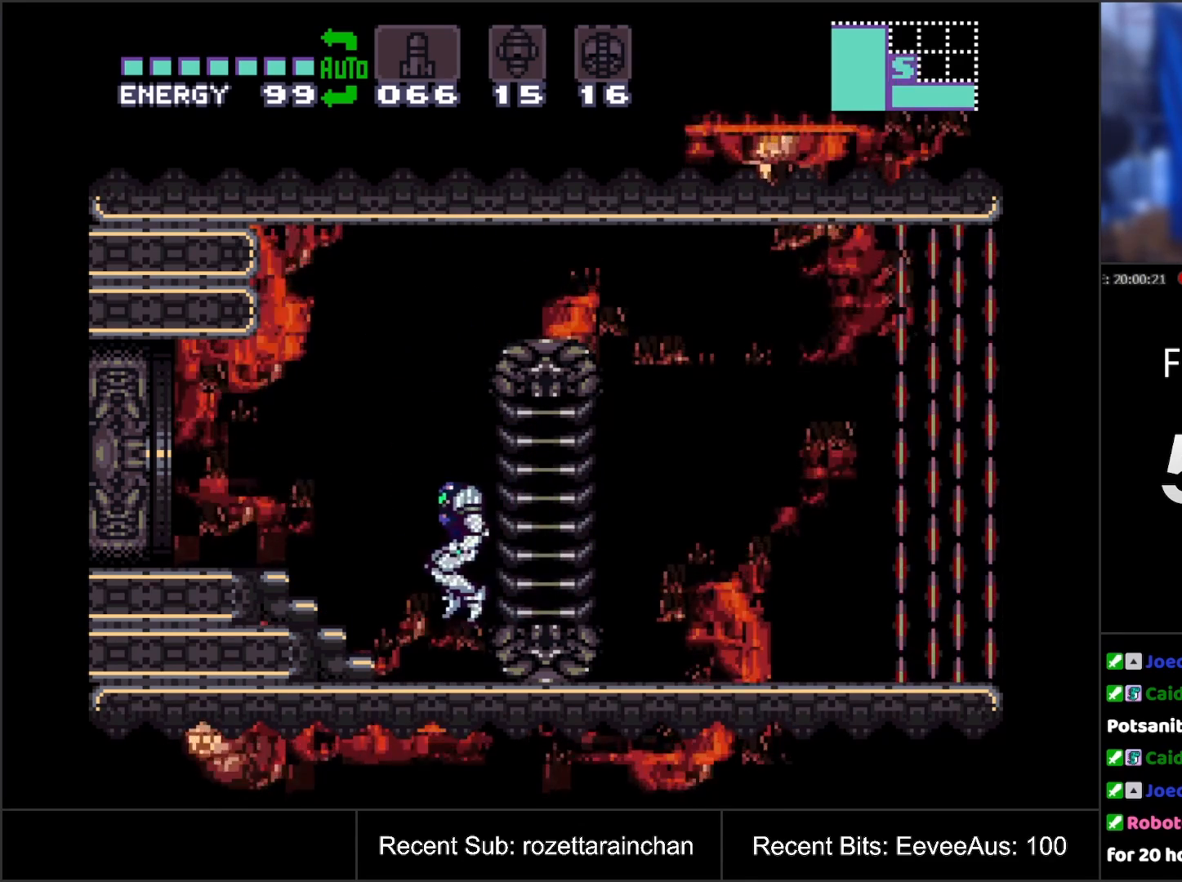
{"buttons": ["START"], "events": [[33, "DPAD_LEFT", "up"], [417, "START", "down"]]}
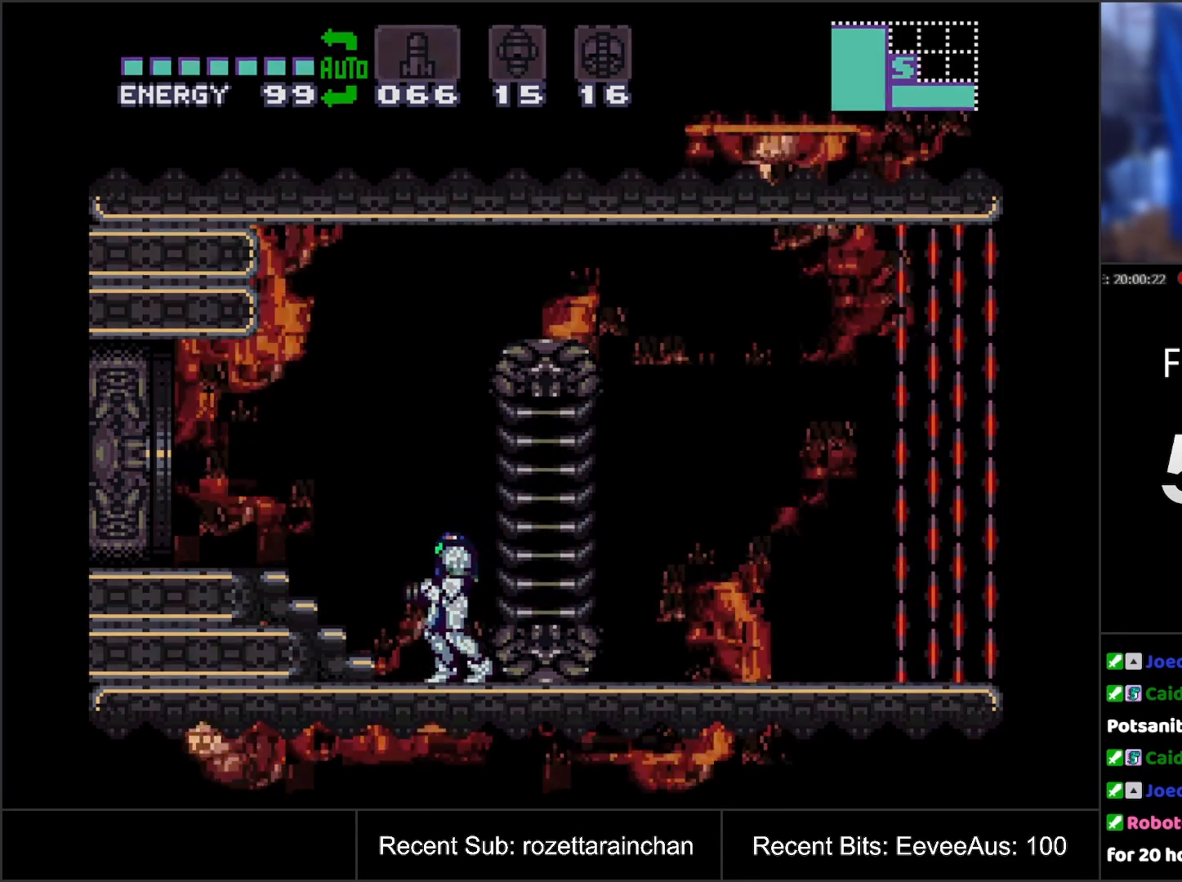
{"buttons": [], "events": [[83, "START", "up"]]}
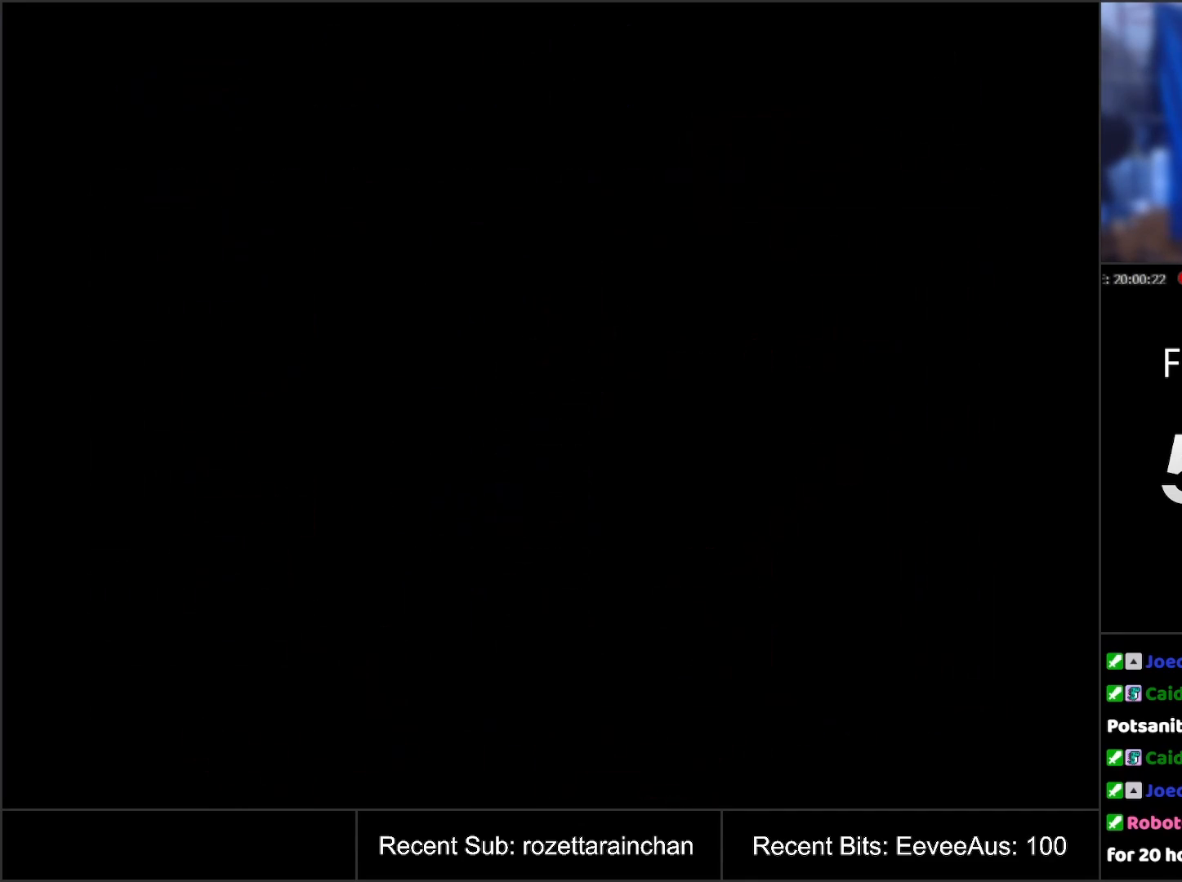
{"buttons": [], "events": []}
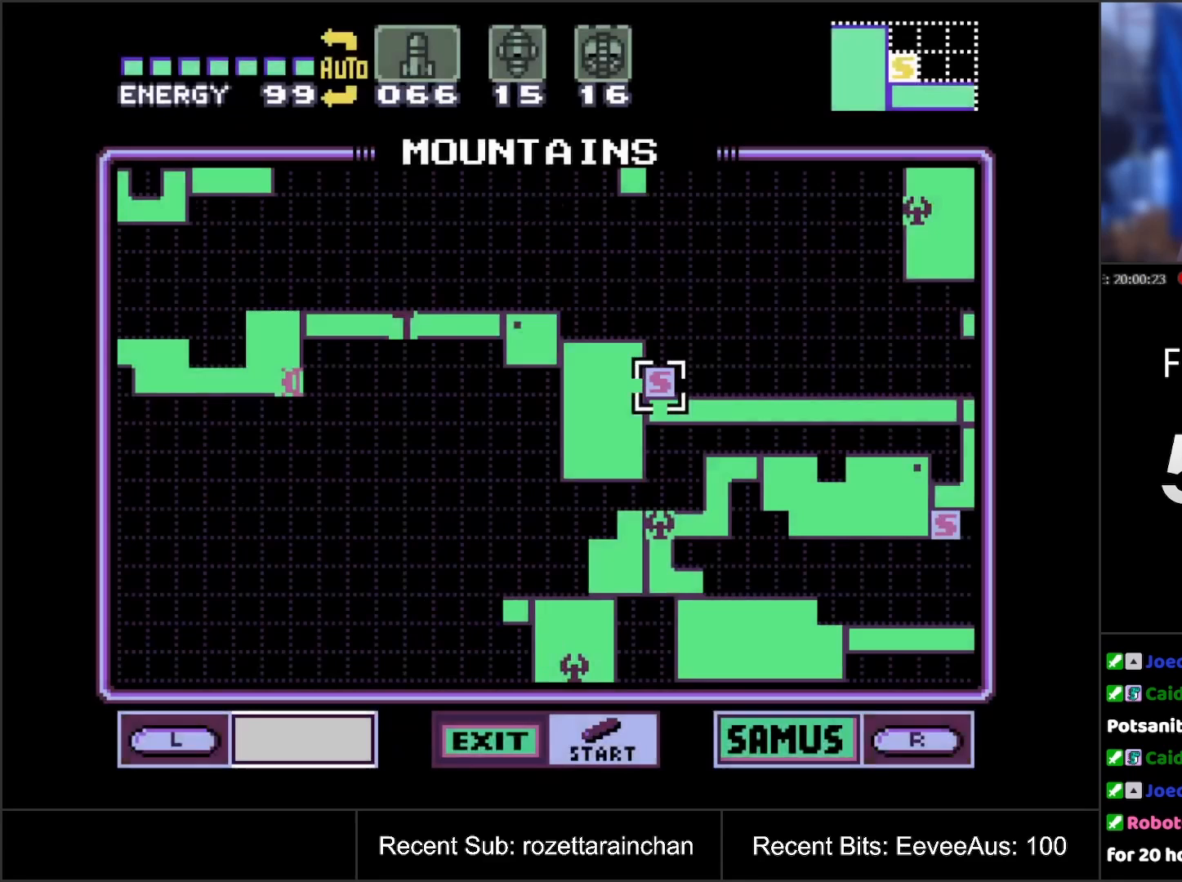
{"buttons": [], "events": []}
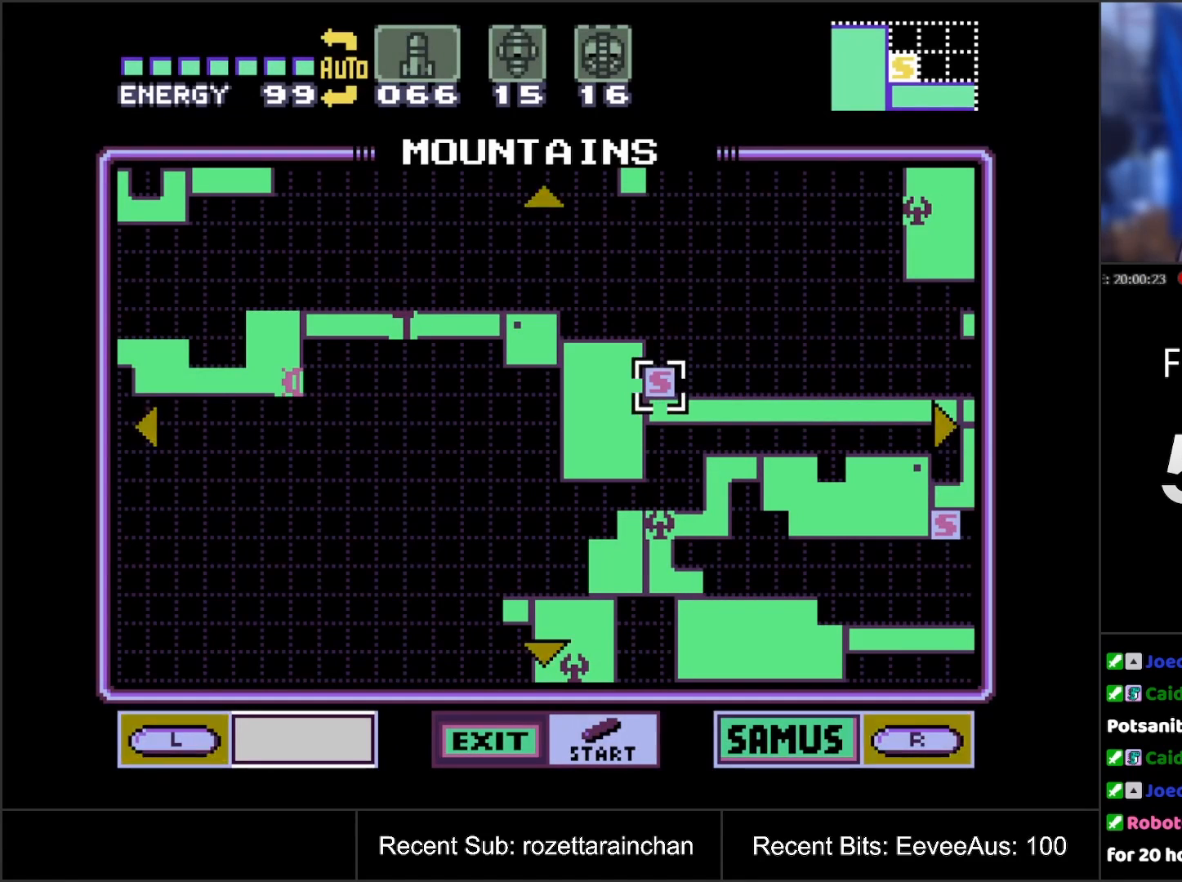
{"buttons": [], "events": []}
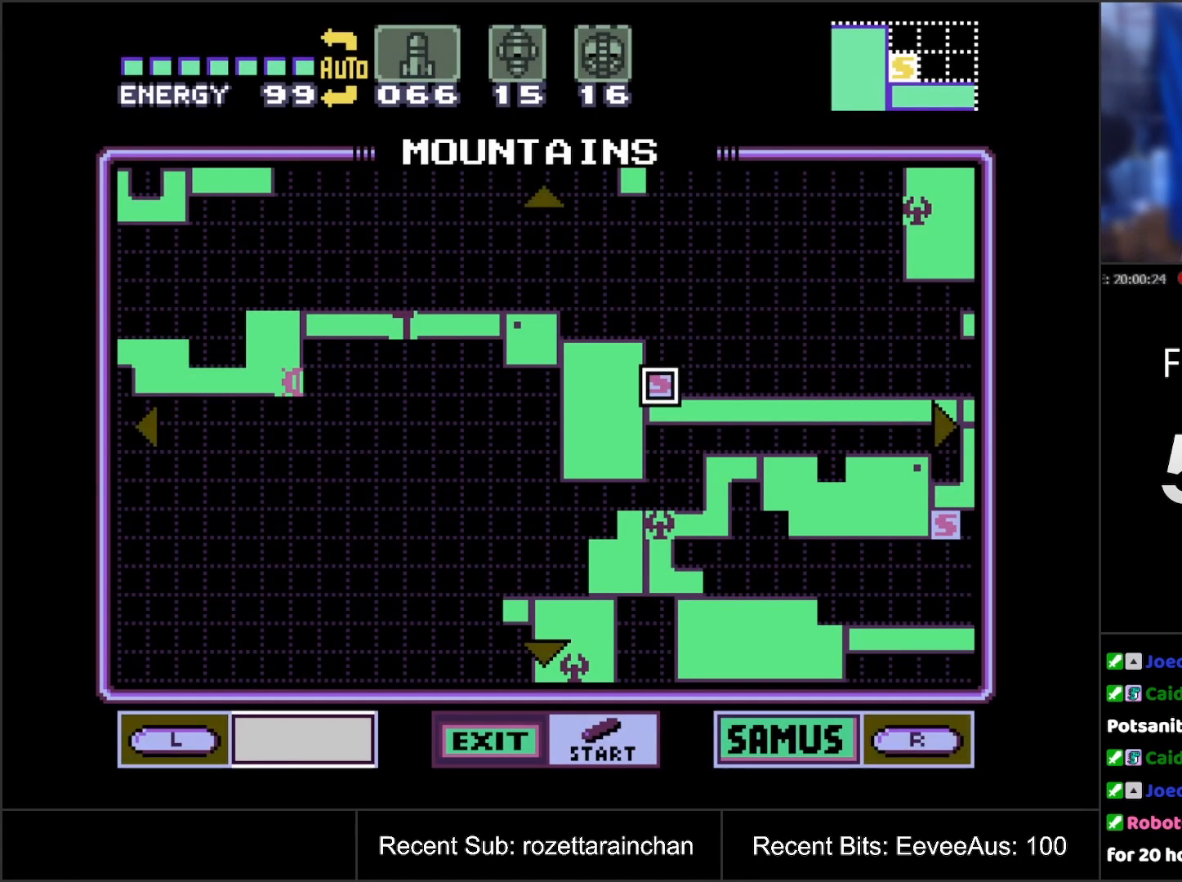
{"buttons": ["DPAD_LEFT"], "events": [[183, "DPAD_LEFT", "down"]]}
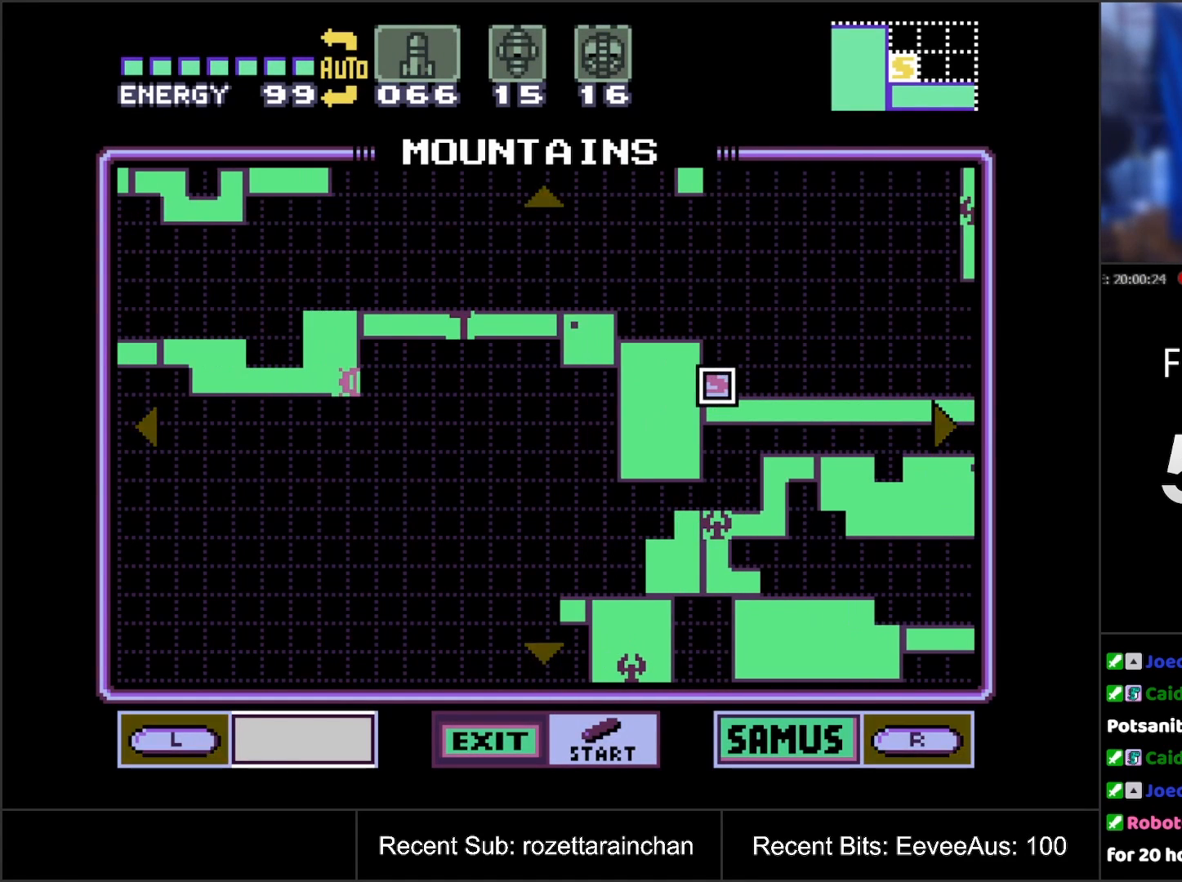
{"buttons": ["DPAD_LEFT"], "events": []}
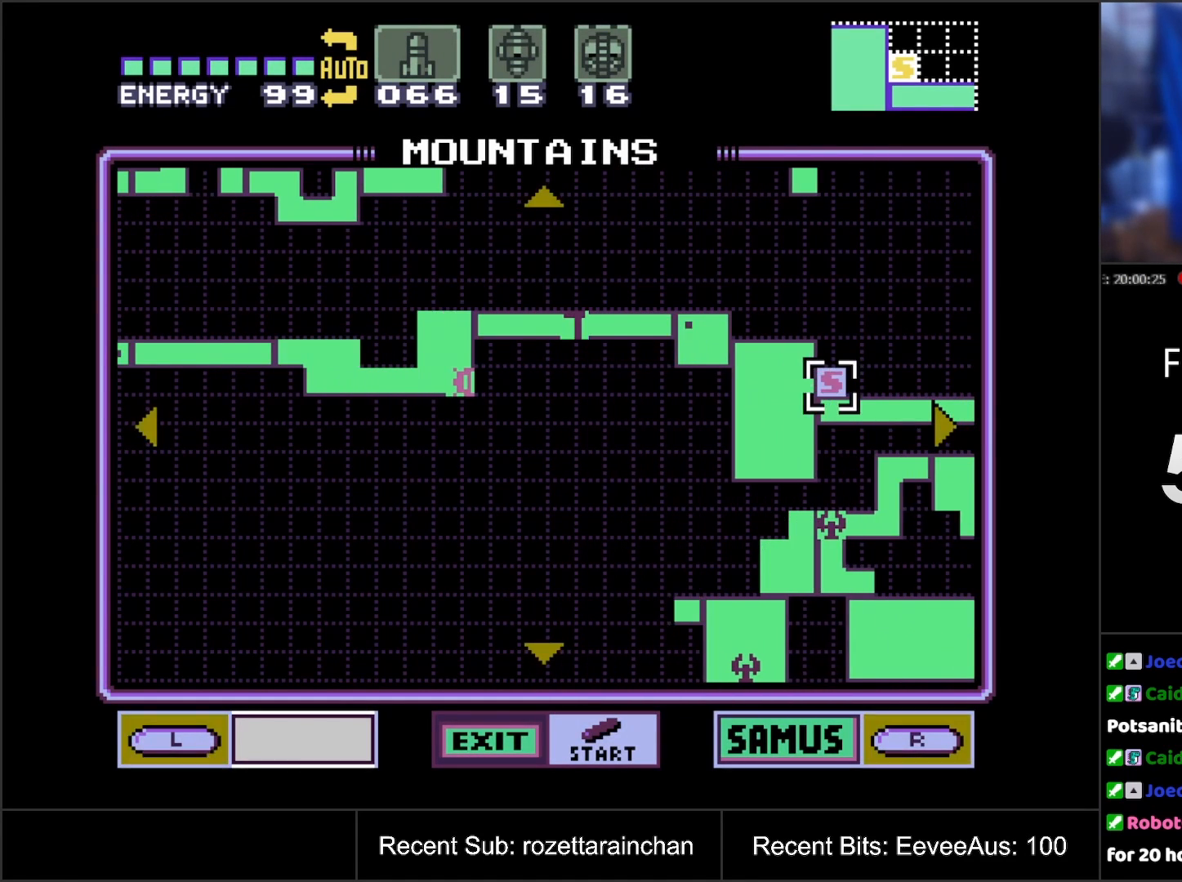
{"buttons": ["DPAD_LEFT"], "events": []}
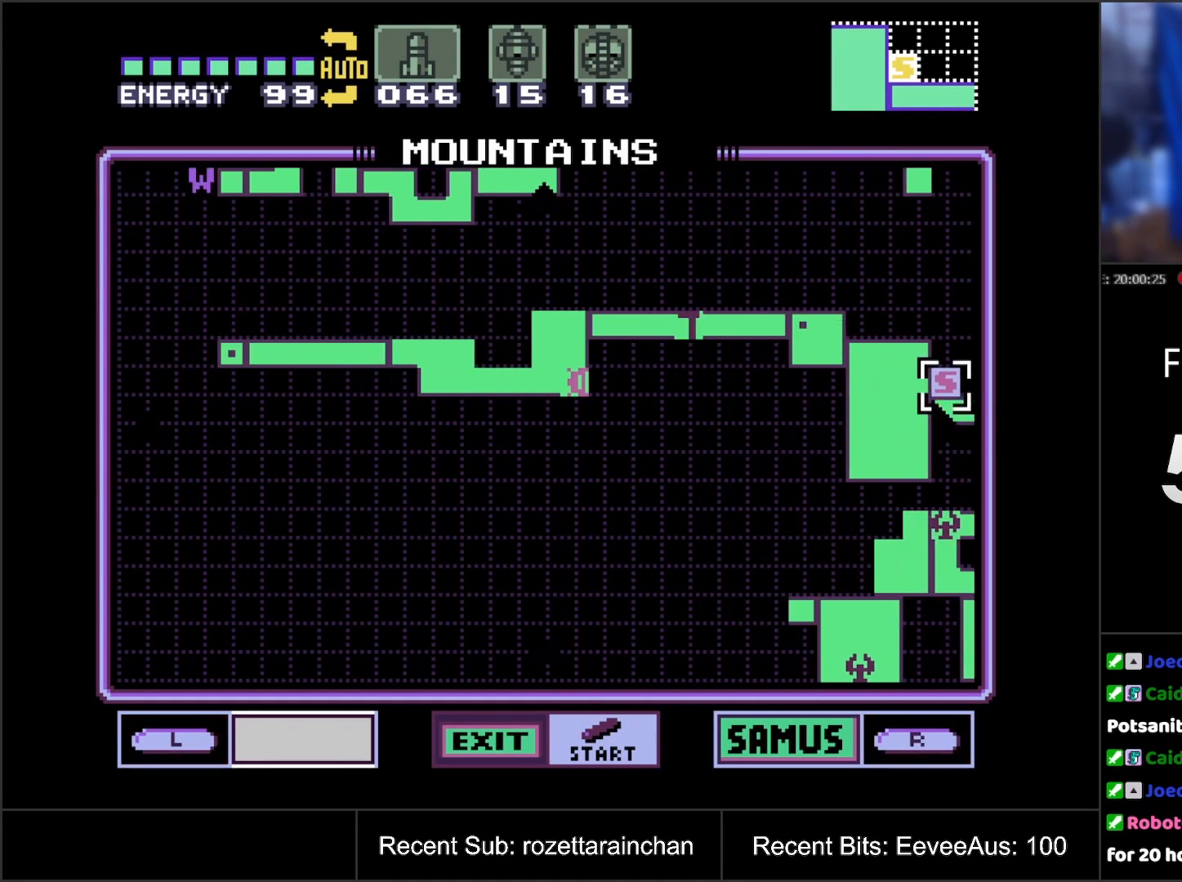
{"buttons": ["DPAD_UP"], "events": [[133, "DPAD_LEFT", "up"], [317, "DPAD_UP", "down"]]}
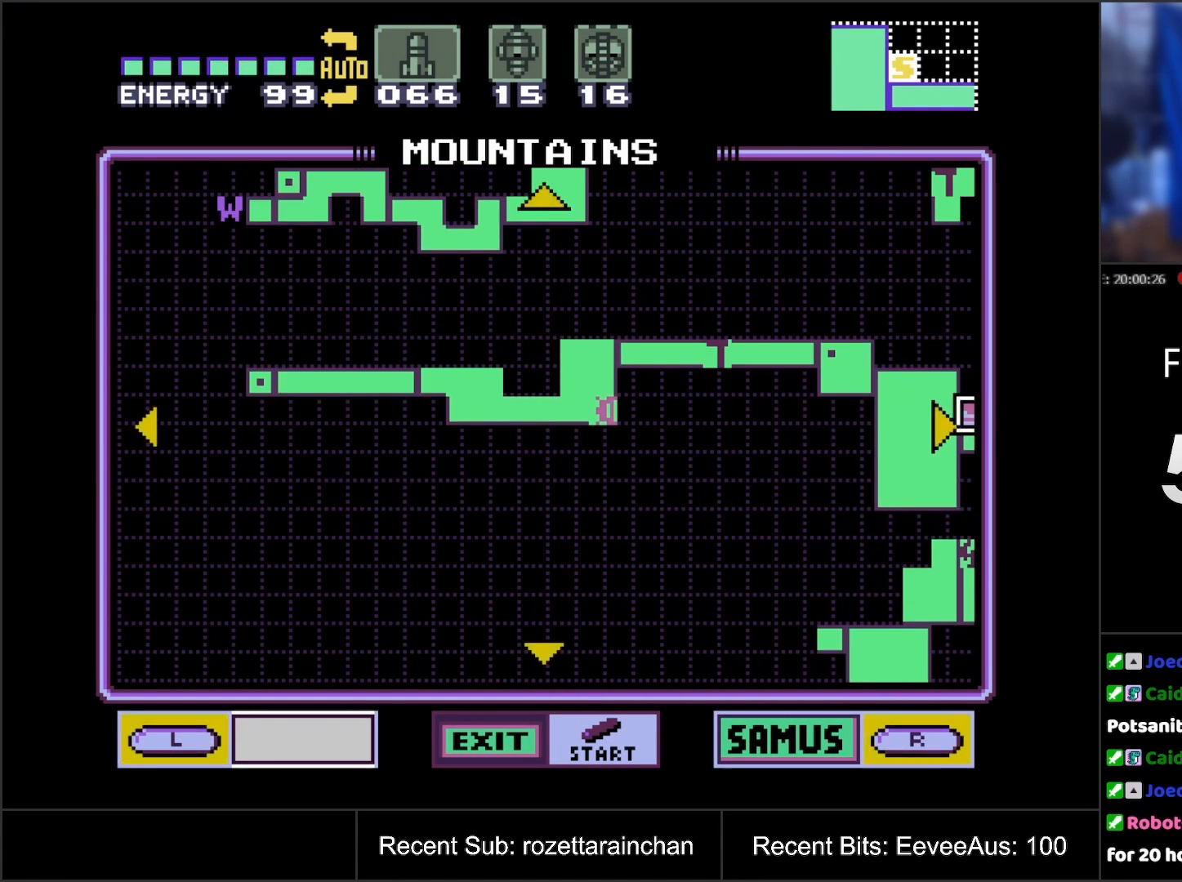
{"buttons": ["DPAD_UP"], "events": []}
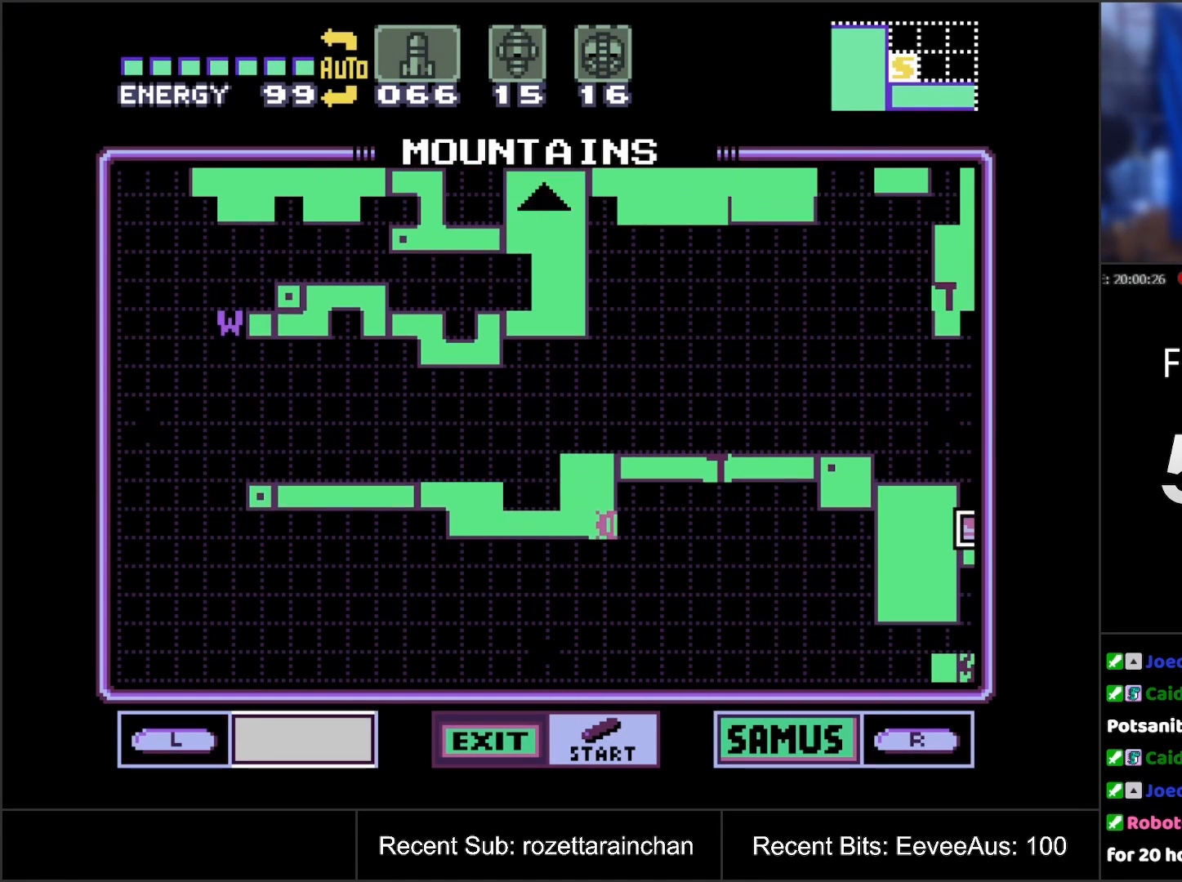
{"buttons": [], "events": [[283, "DPAD_UP", "up"]]}
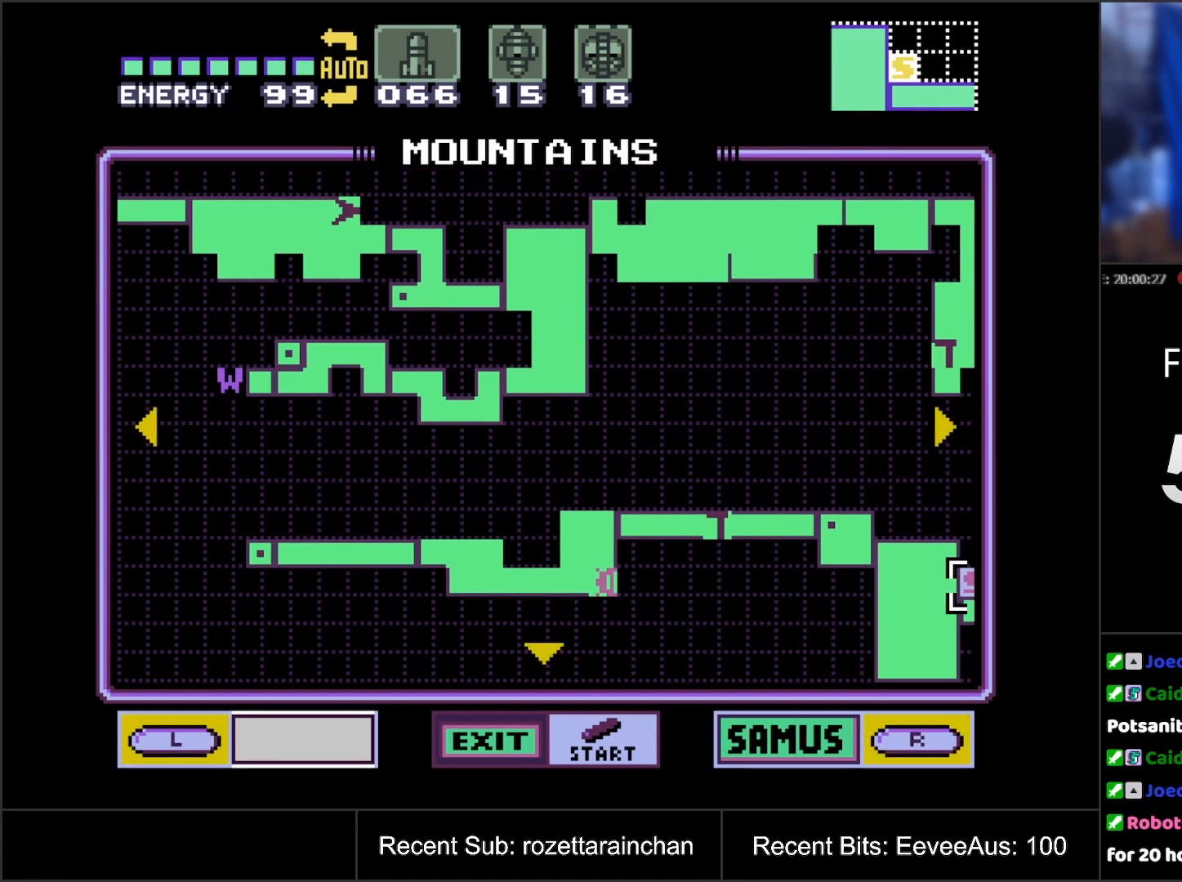
{"buttons": ["DPAD_RIGHT"], "events": [[167, "DPAD_RIGHT", "down"]]}
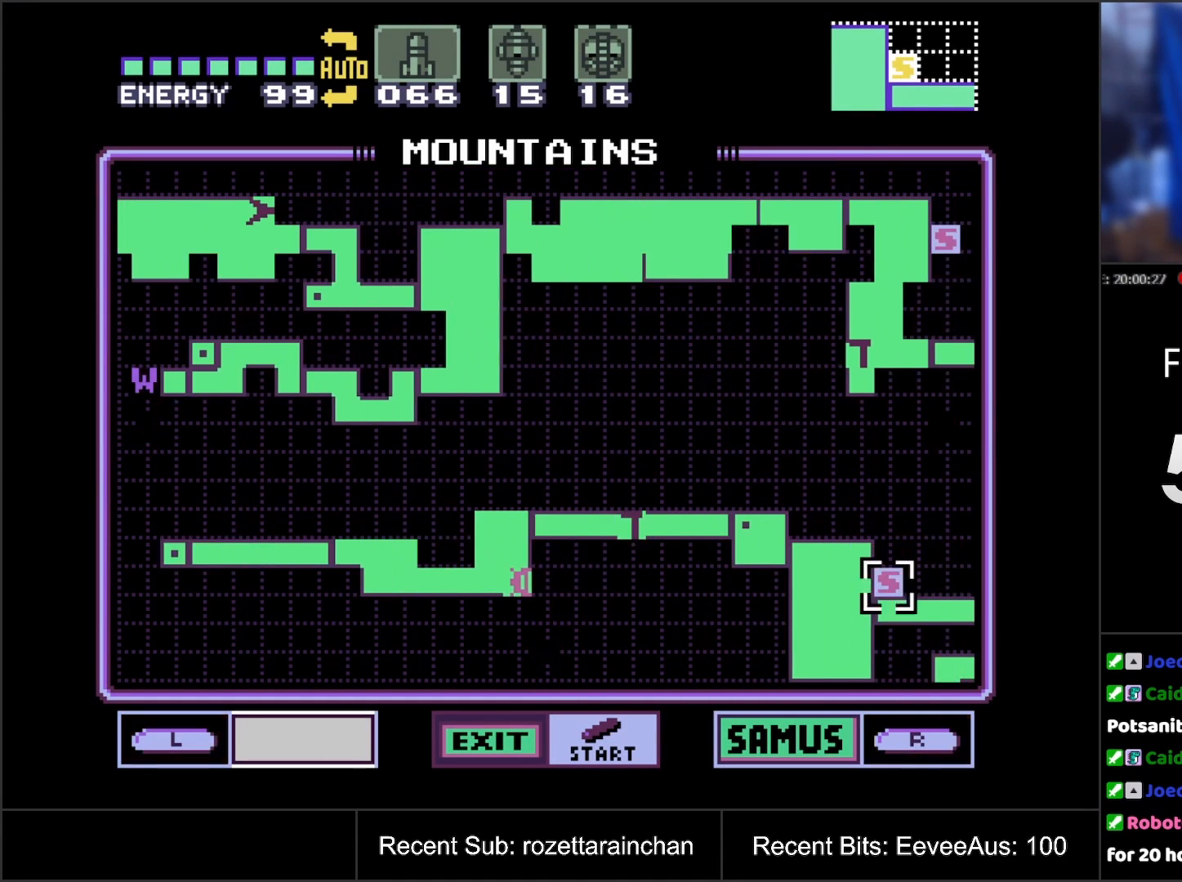
{"buttons": ["DPAD_RIGHT"], "events": []}
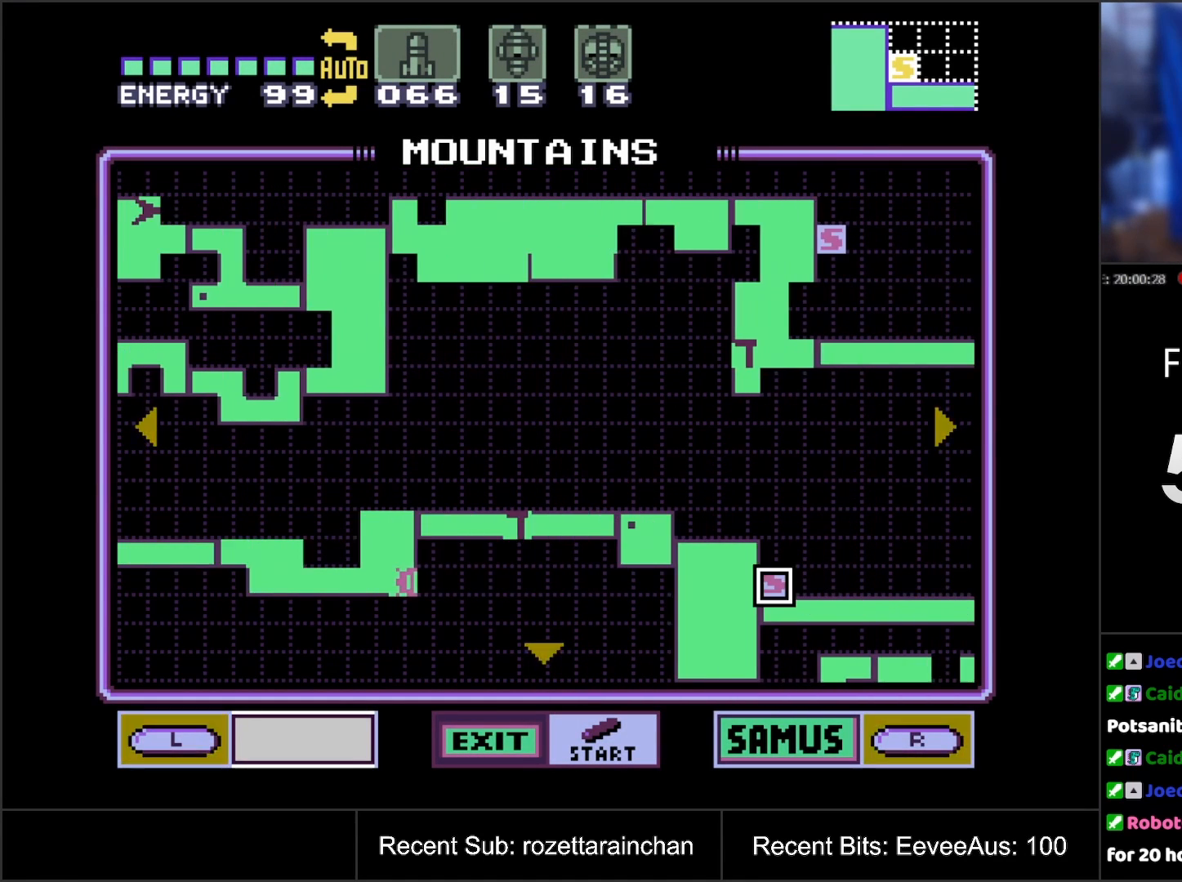
{"buttons": ["DPAD_RIGHT"], "events": []}
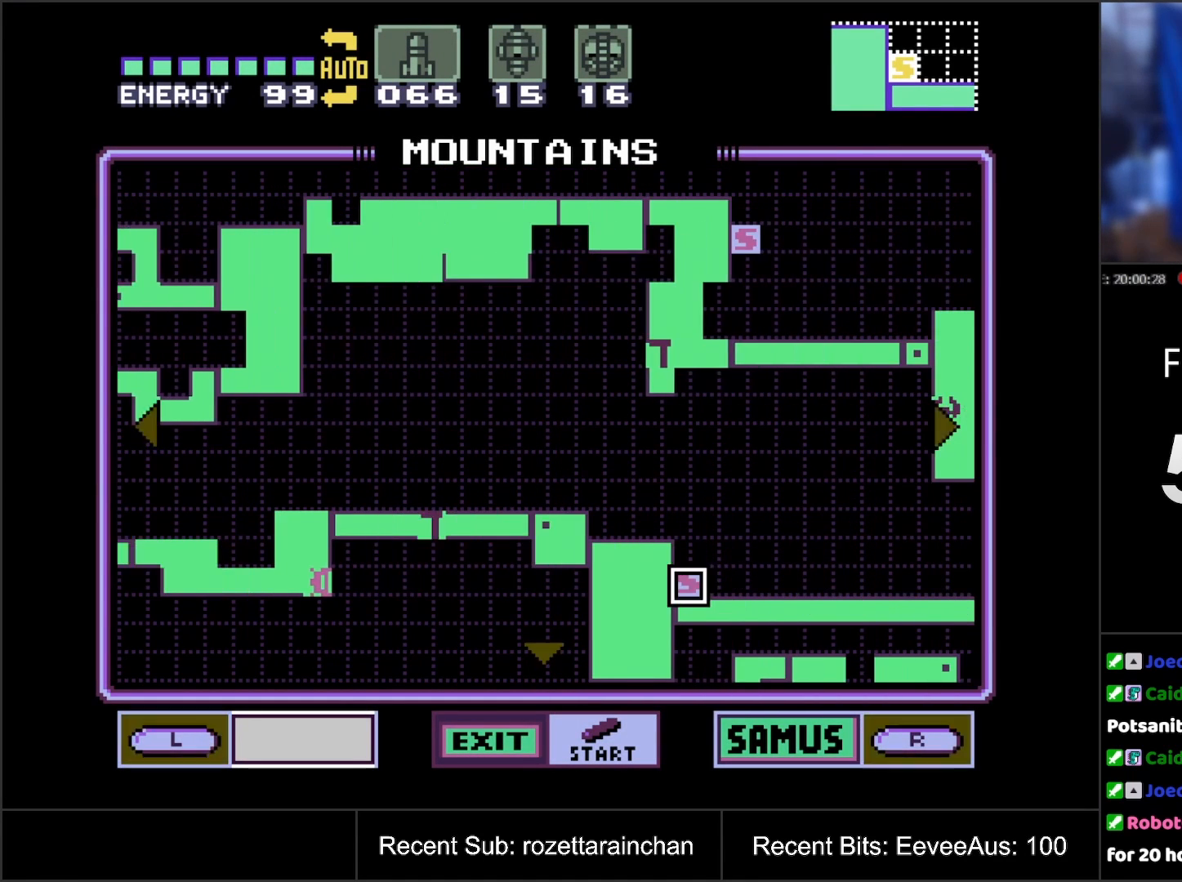
{"buttons": ["DPAD_RIGHT"], "events": []}
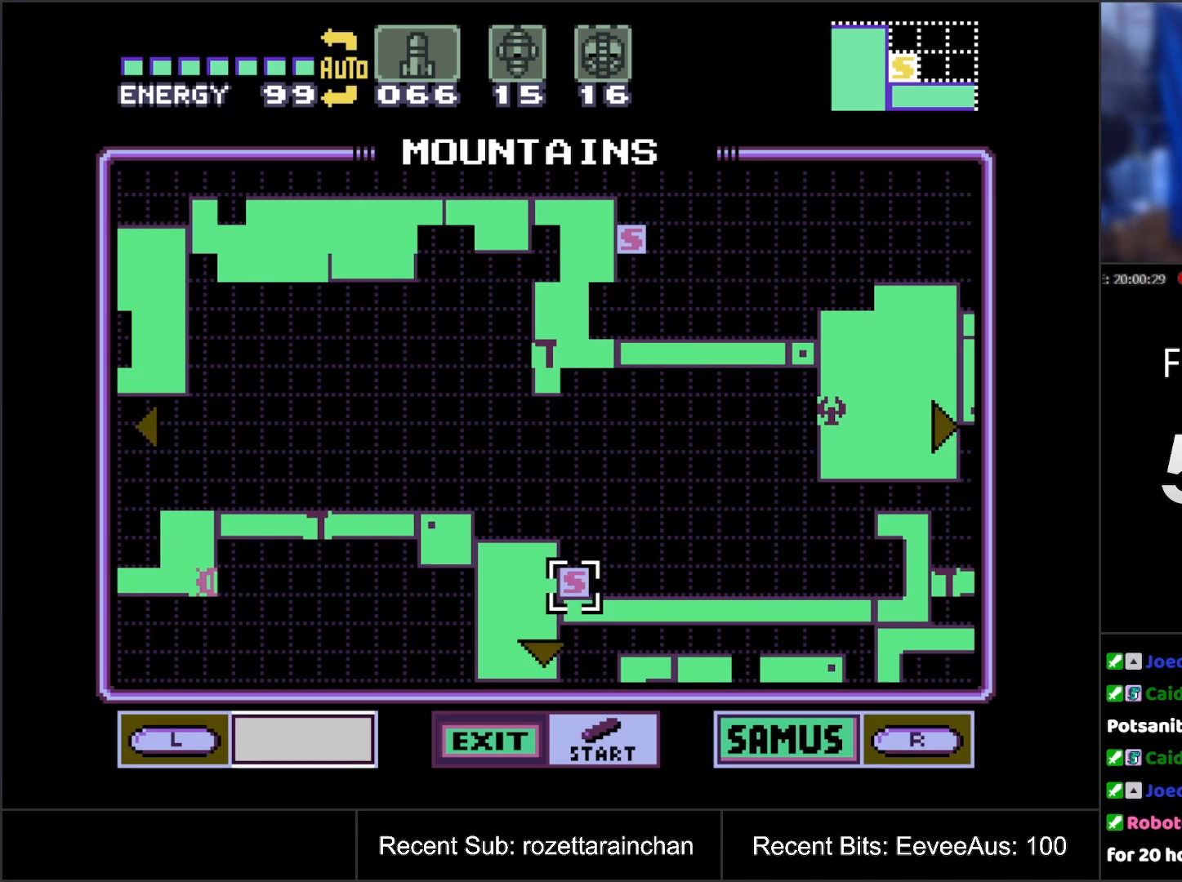
{"buttons": ["DPAD_RIGHT"], "events": []}
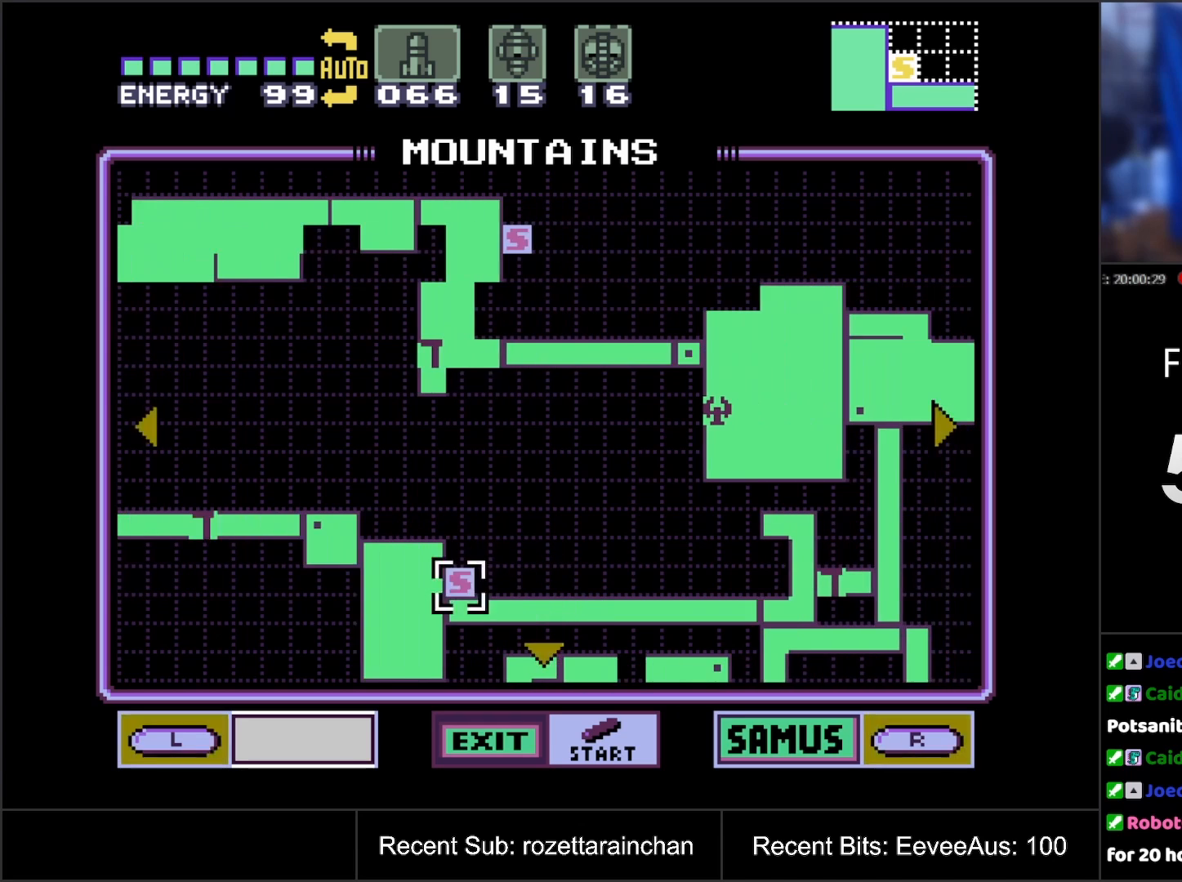
{"buttons": ["DPAD_DOWN"], "events": [[450, "DPAD_DOWN", "down"], [450, "DPAD_RIGHT", "up"]]}
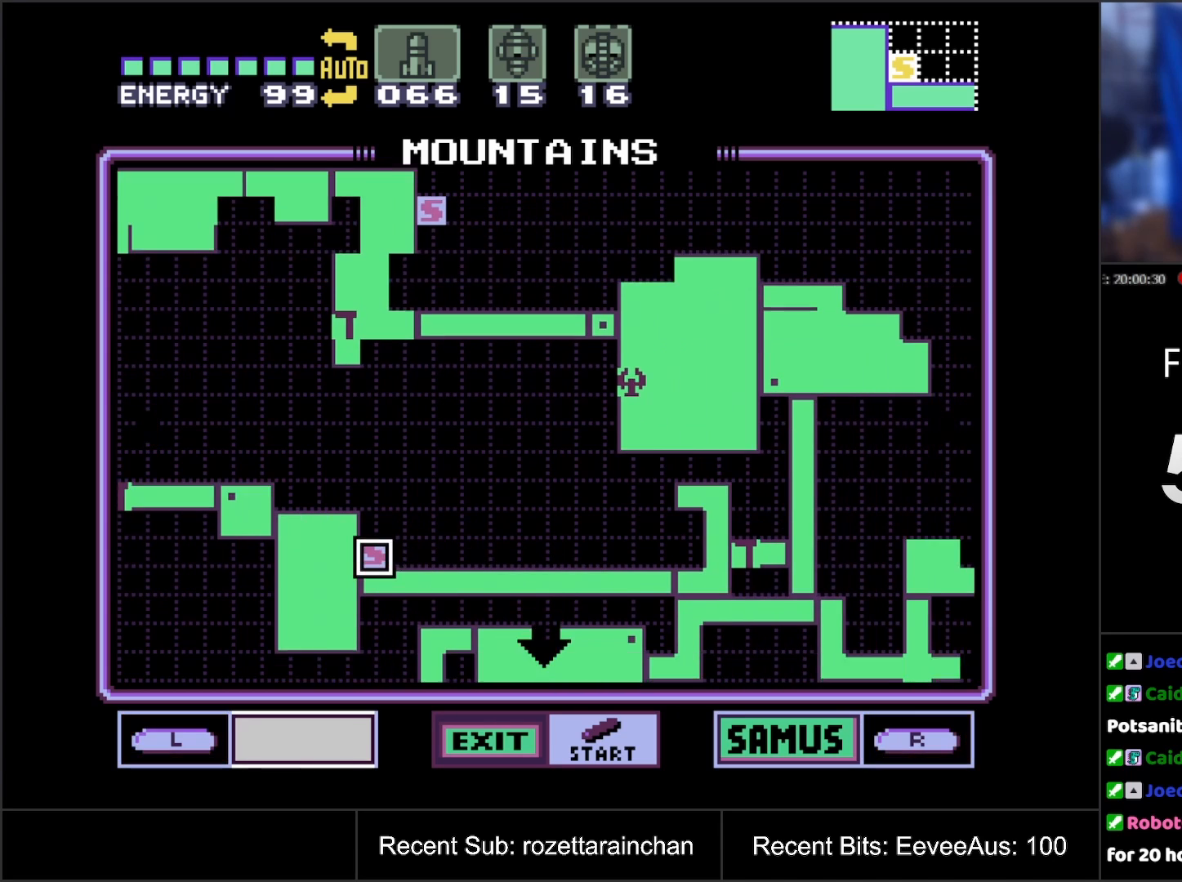
{"buttons": ["DPAD_DOWN"], "events": []}
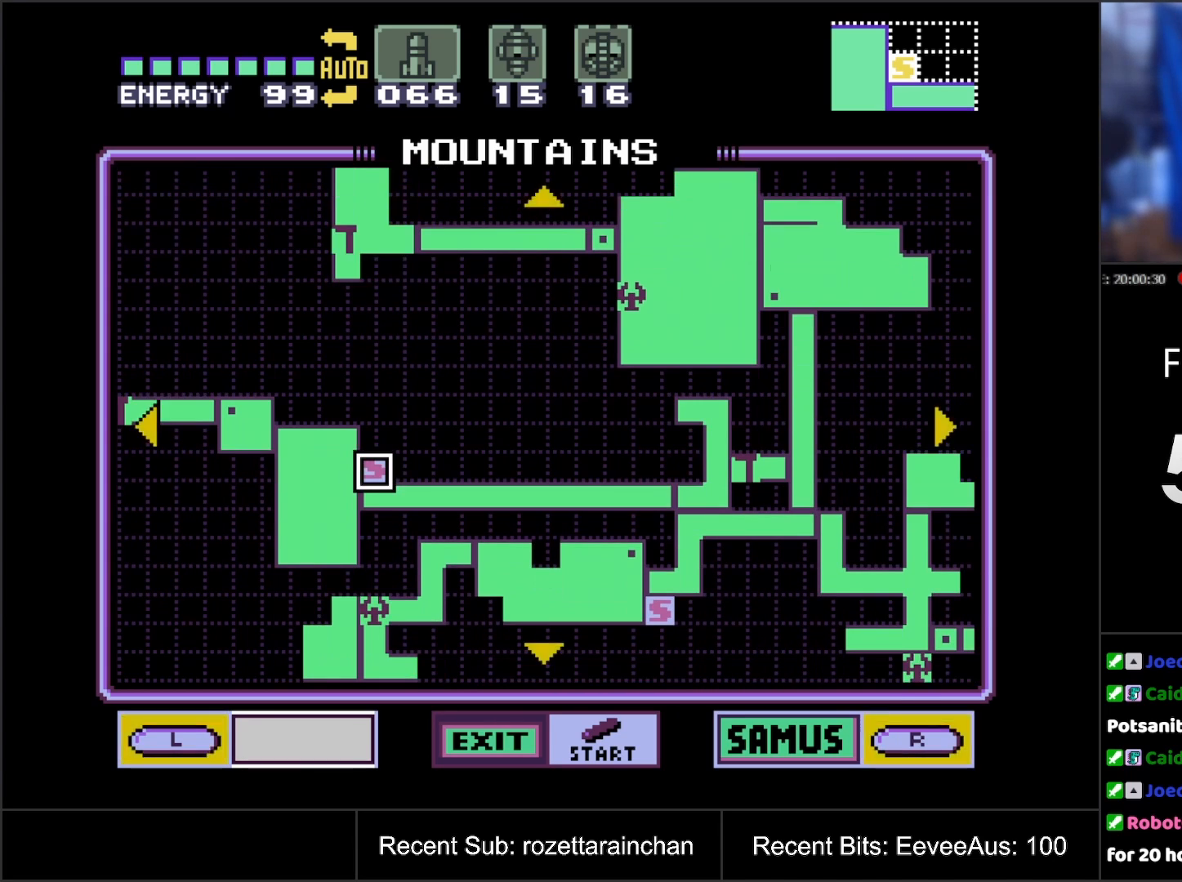
{"buttons": ["DPAD_DOWN"], "events": []}
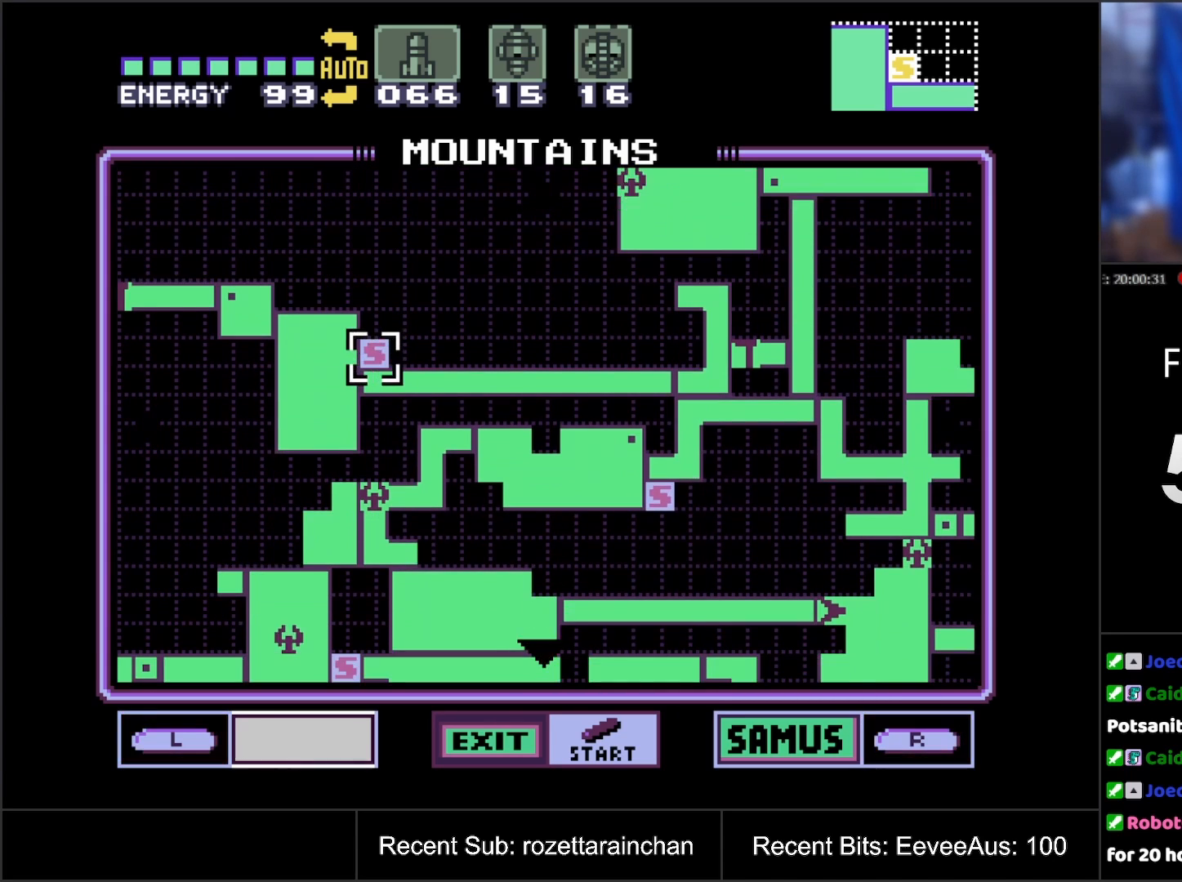
{"buttons": [], "events": [[417, "DPAD_DOWN", "up"]]}
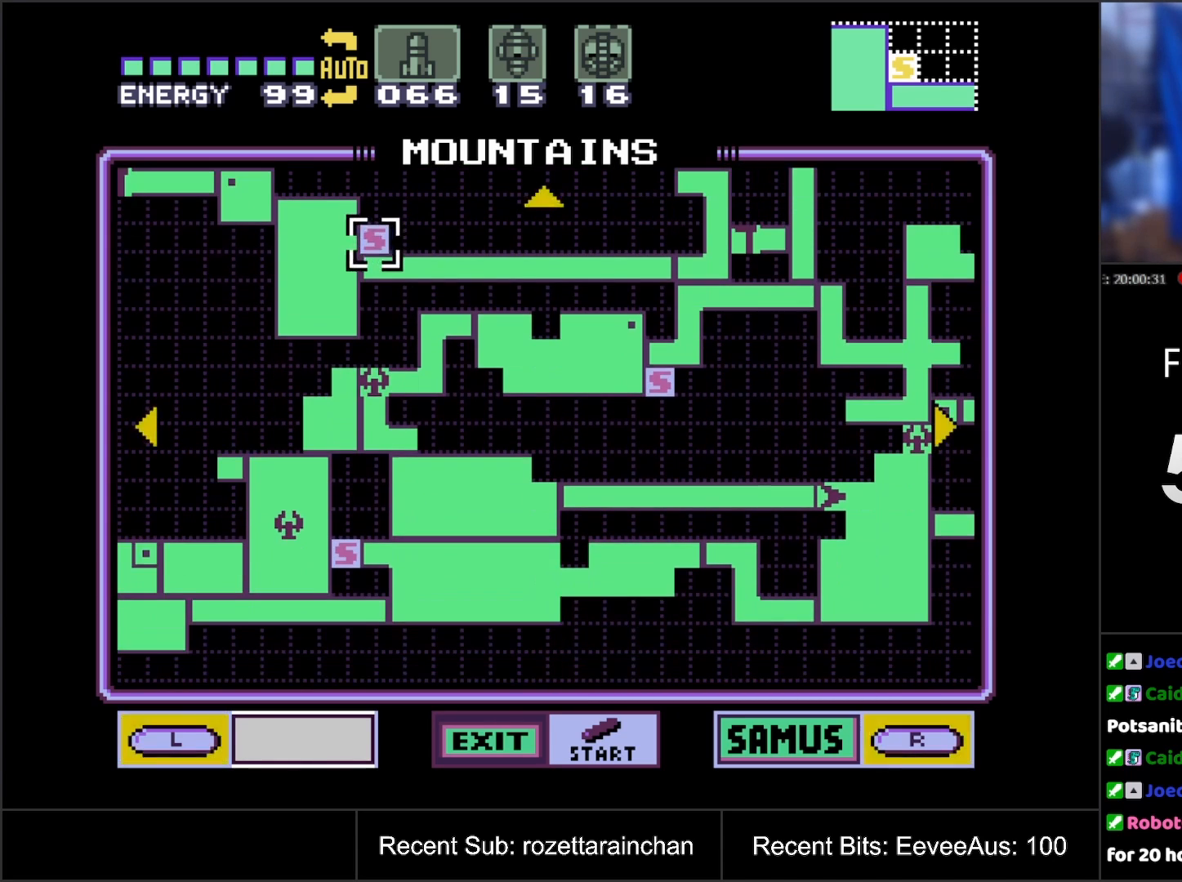
{"buttons": ["DPAD_RIGHT"], "events": [[233, "DPAD_RIGHT", "down"]]}